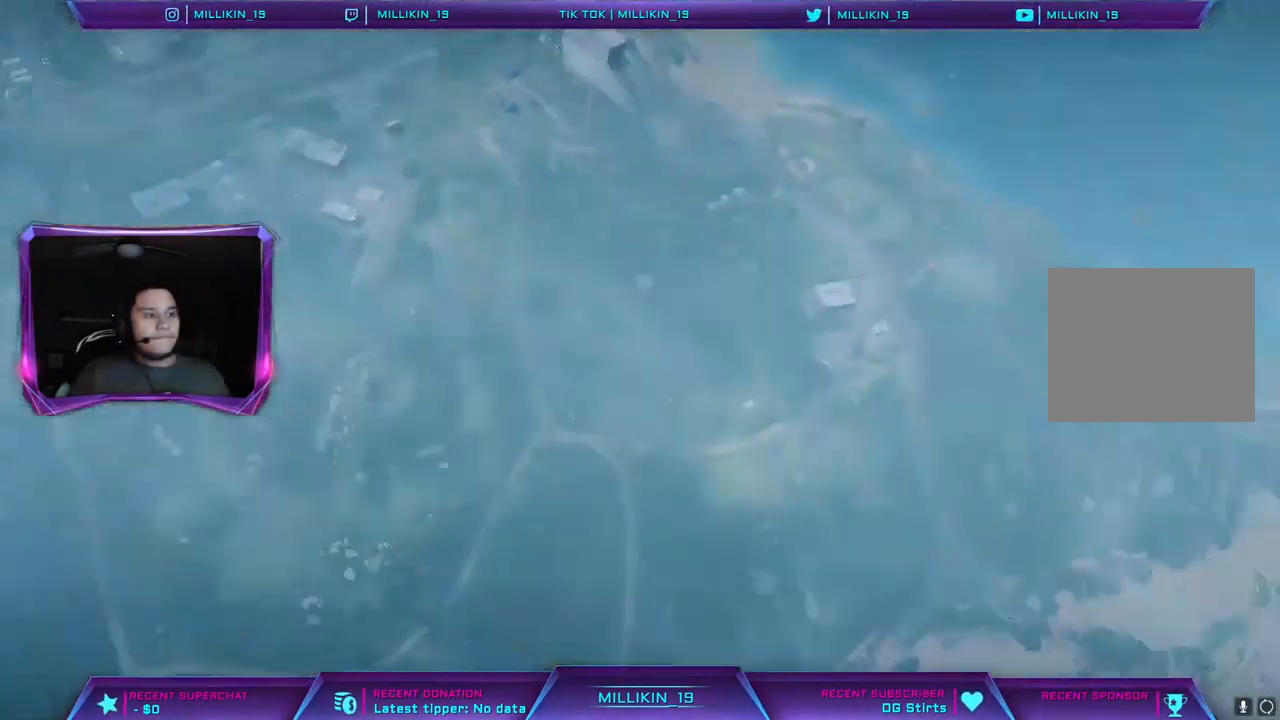
Gameplay with a controller (PlayStation layout); each line is a JSON object with the inputs held at the frame after it (dt_ms = milliseconds from this image to that frame). "events" lists button and stick changes between this image and that frame as [ms after this image, input, new state], when the widget could be followed in between.
{"dt_ms": 500, "buttons": [], "left_stick": "center", "right_stick": "center", "events": []}
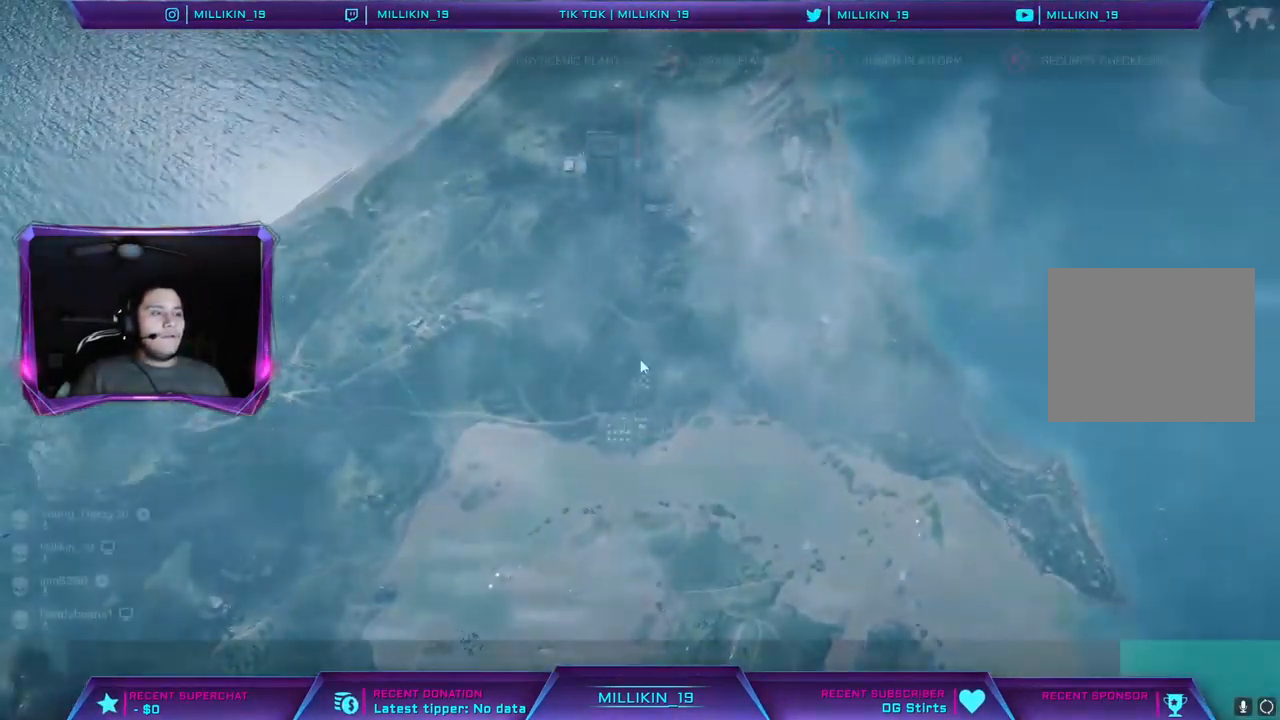
{"dt_ms": 500, "buttons": [], "left_stick": "center", "right_stick": "center", "events": []}
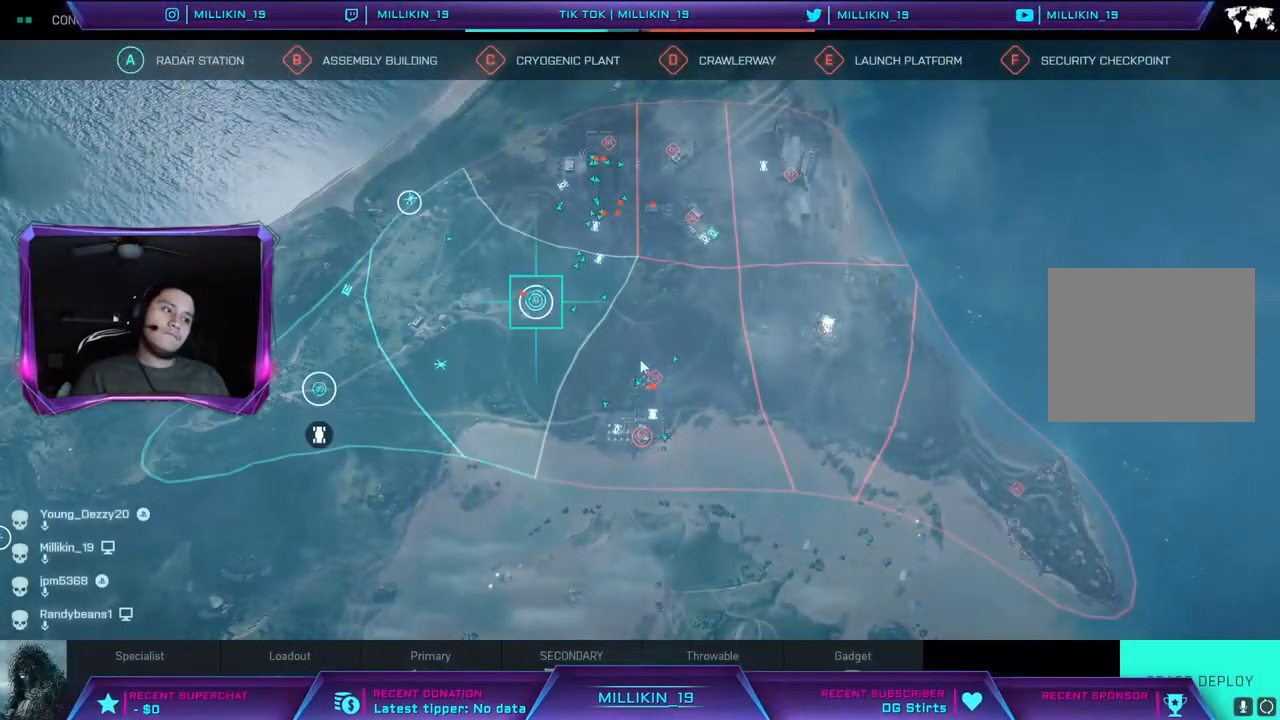
{"dt_ms": 500, "buttons": [], "left_stick": "right", "right_stick": "center", "events": [[333, "left_stick", "right"]]}
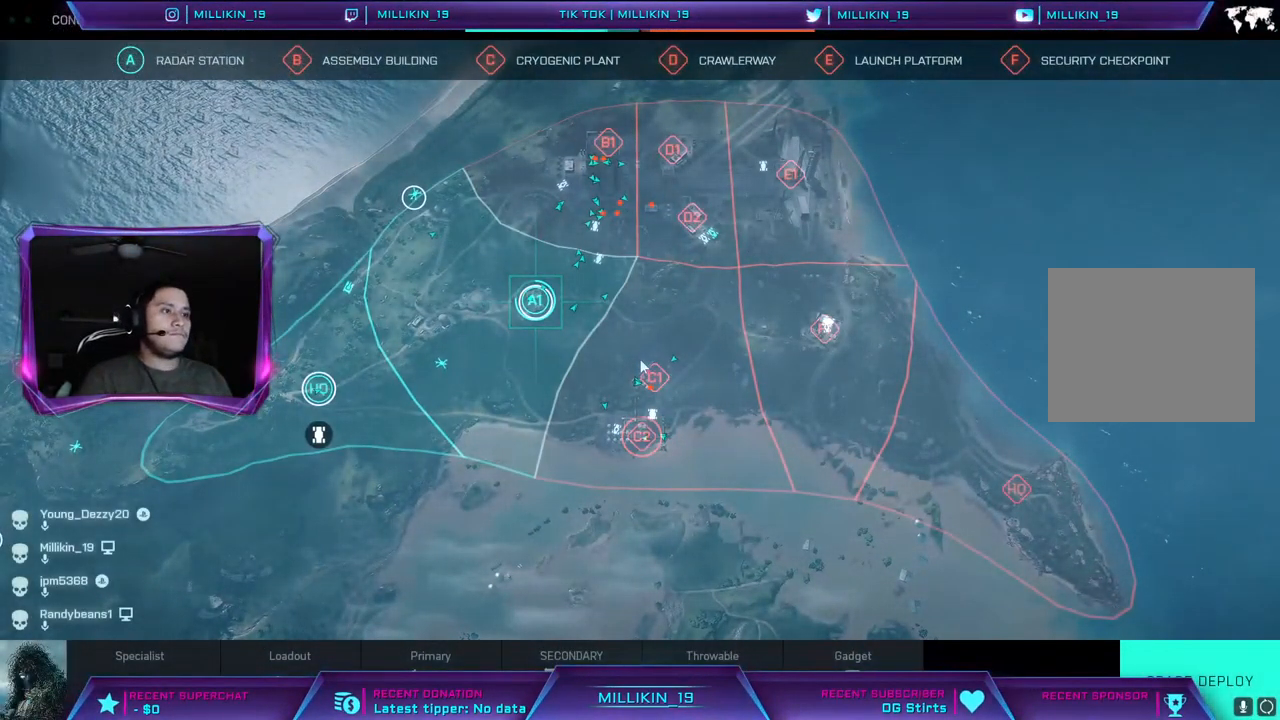
{"dt_ms": 500, "buttons": [], "left_stick": "center", "right_stick": "center", "events": [[17, "left_stick", "center"], [183, "left_stick", "down-right"], [333, "left_stick", "center"]]}
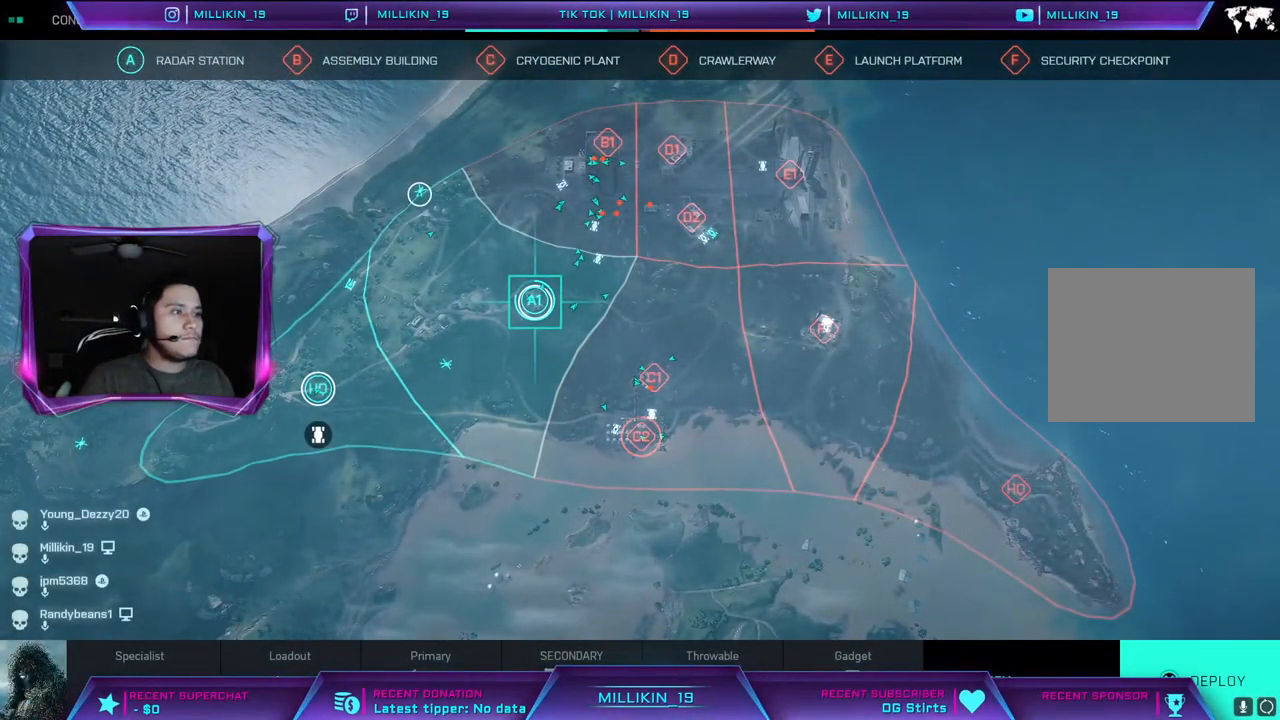
{"dt_ms": 500, "buttons": [], "left_stick": "up-right", "right_stick": "center", "events": [[100, "left_stick", "down-right"], [267, "left_stick", "center"], [450, "left_stick", "up-right"]]}
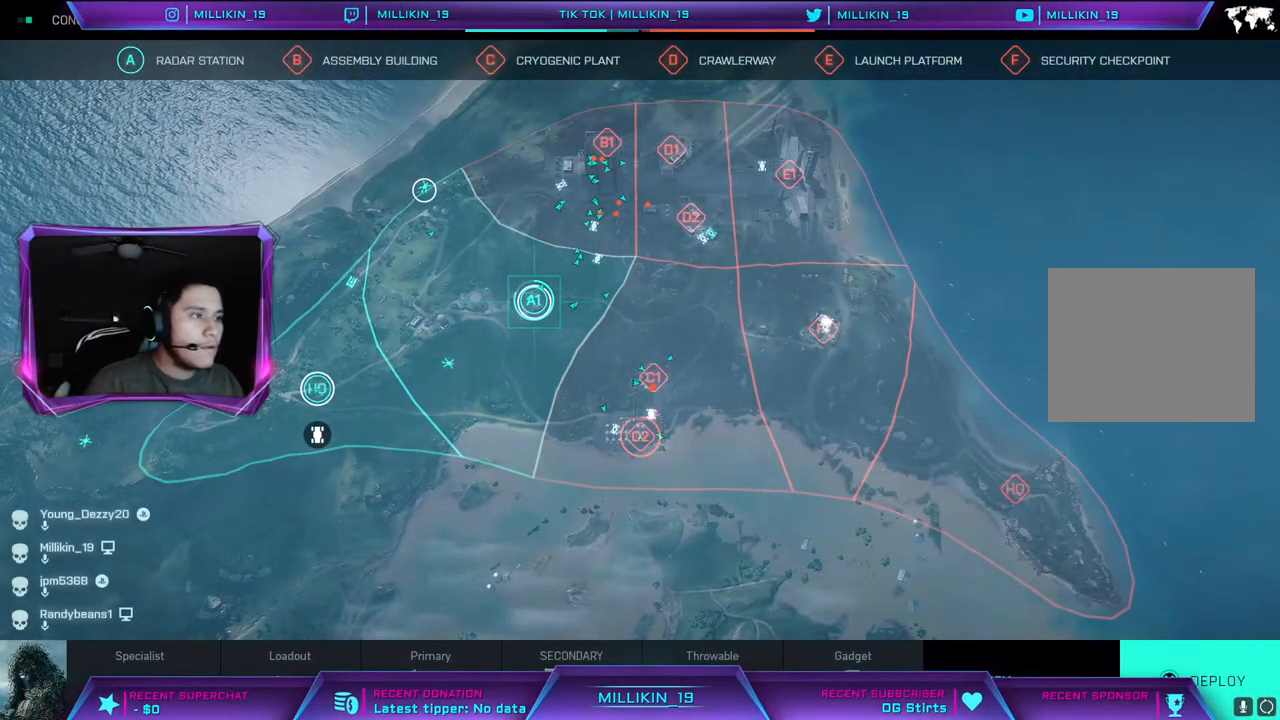
{"dt_ms": 500, "buttons": ["DPAD_RIGHT"], "left_stick": "center", "right_stick": "center", "events": [[100, "left_stick", "center"], [400, "DPAD_RIGHT", "down"]]}
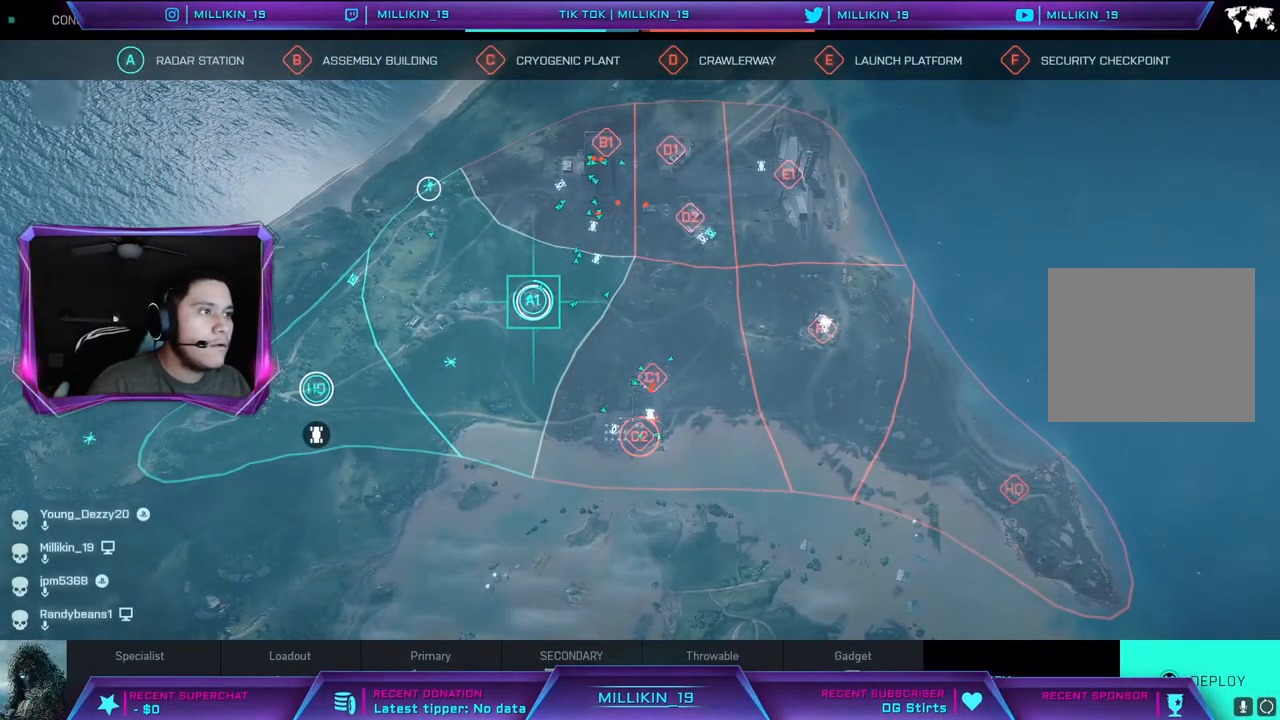
{"dt_ms": 500, "buttons": [], "left_stick": "right", "right_stick": "center", "events": [[33, "DPAD_RIGHT", "up"], [467, "left_stick", "right"]]}
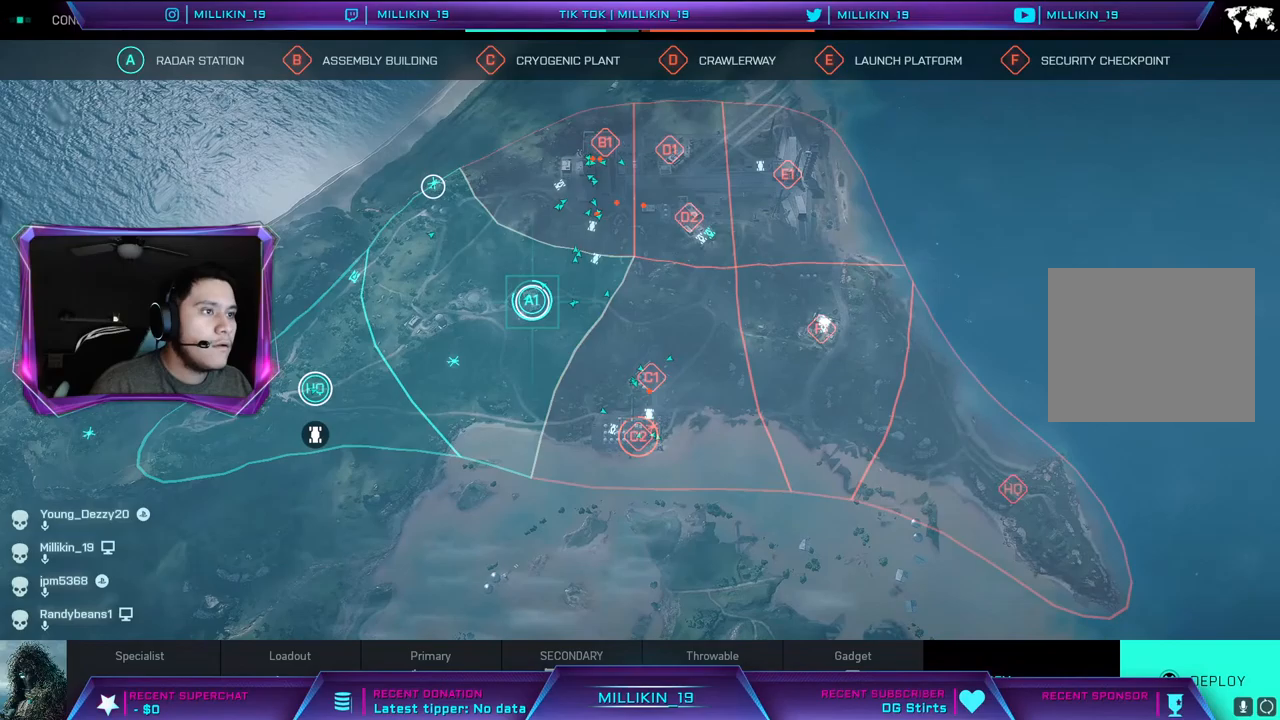
{"dt_ms": 500, "buttons": [], "left_stick": "center", "right_stick": "center", "events": [[17, "left_stick", "up-right"], [150, "left_stick", "center"], [317, "left_stick", "down"], [483, "left_stick", "center"]]}
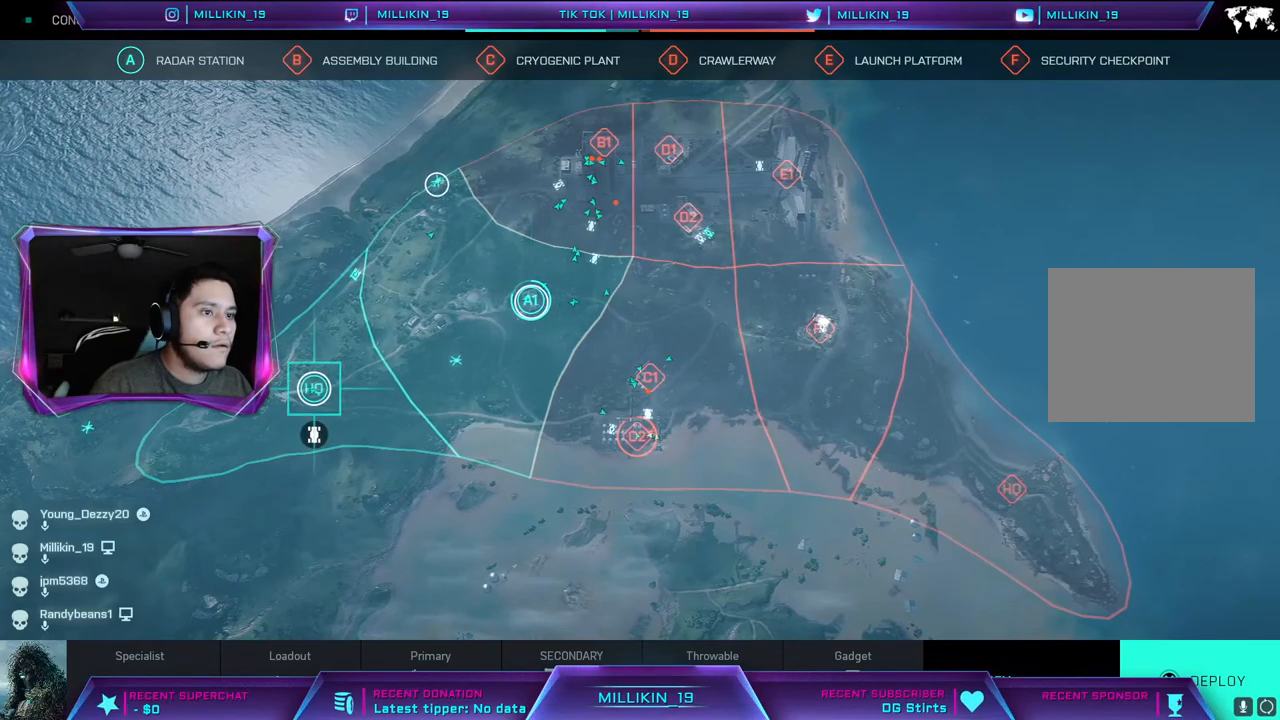
{"dt_ms": 500, "buttons": [], "left_stick": "center", "right_stick": "center", "events": [[233, "left_stick", "right"], [417, "left_stick", "center"]]}
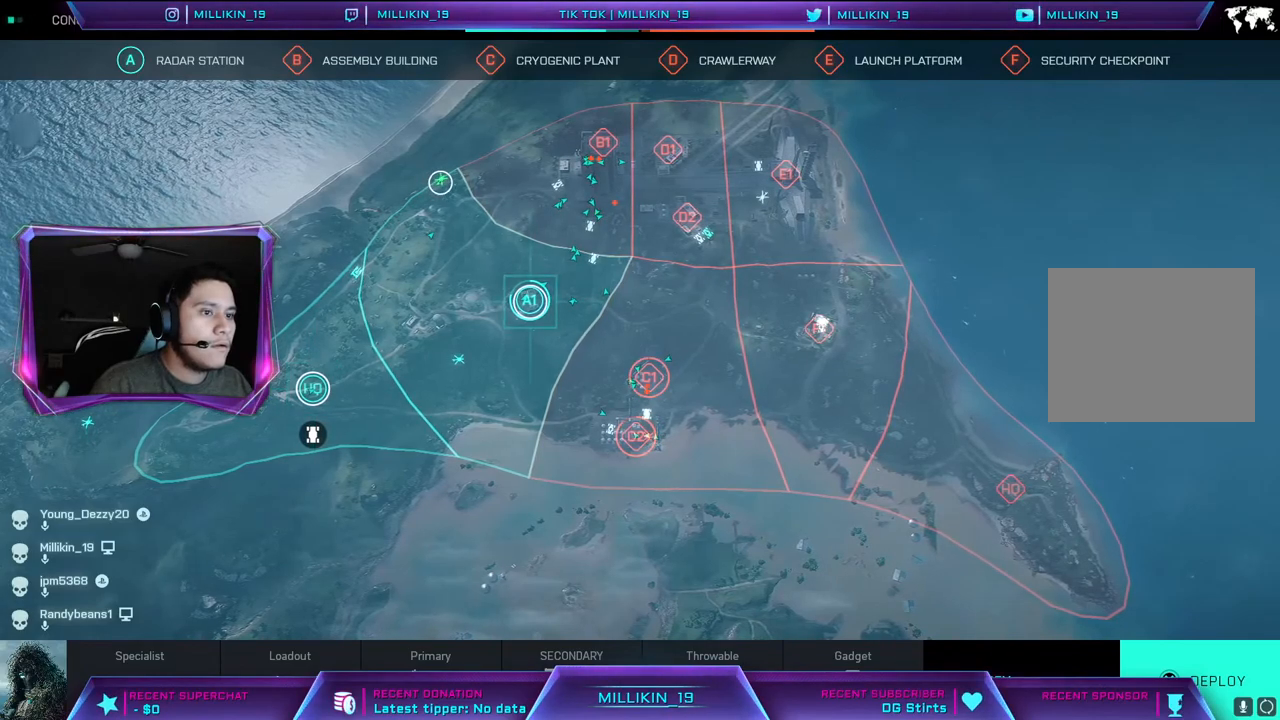
{"dt_ms": 500, "buttons": [], "left_stick": "up-right", "right_stick": "center", "events": [[50, "left_stick", "right"], [233, "left_stick", "center"], [417, "left_stick", "up-right"]]}
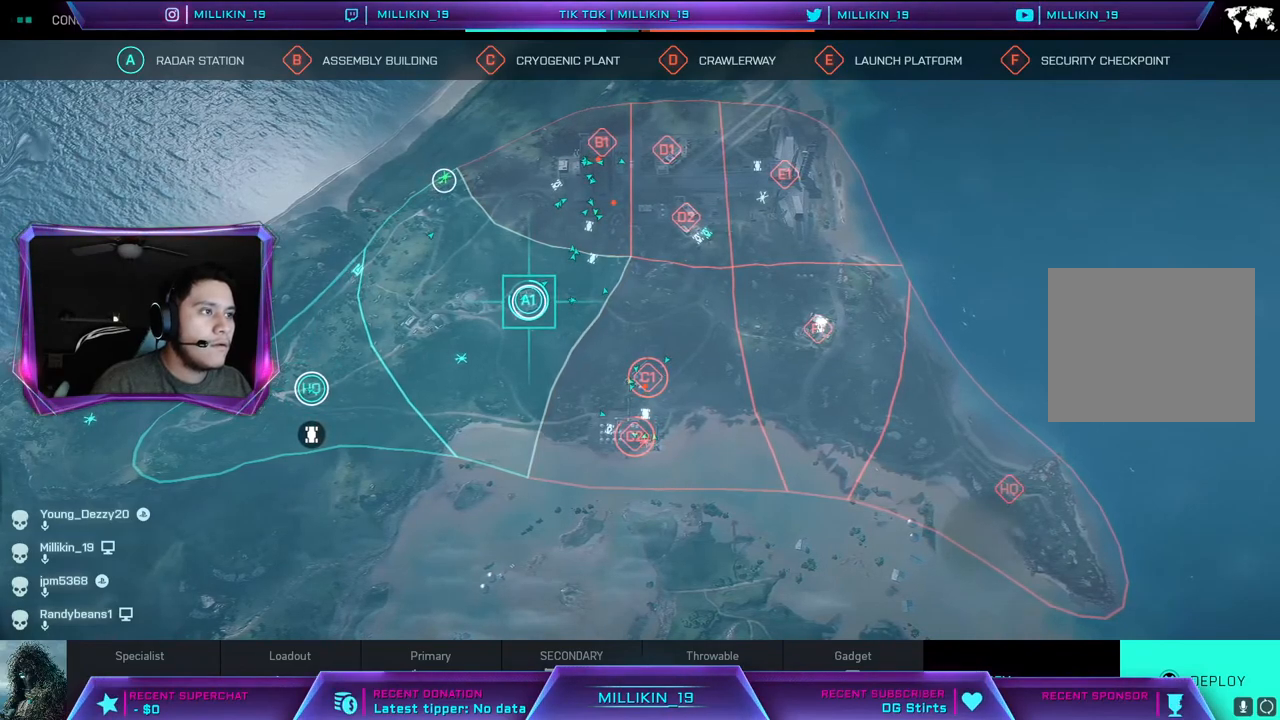
{"dt_ms": 500, "buttons": [], "left_stick": "center", "right_stick": "center", "events": [[83, "left_stick", "center"], [167, "left_stick", "up"], [367, "left_stick", "center"]]}
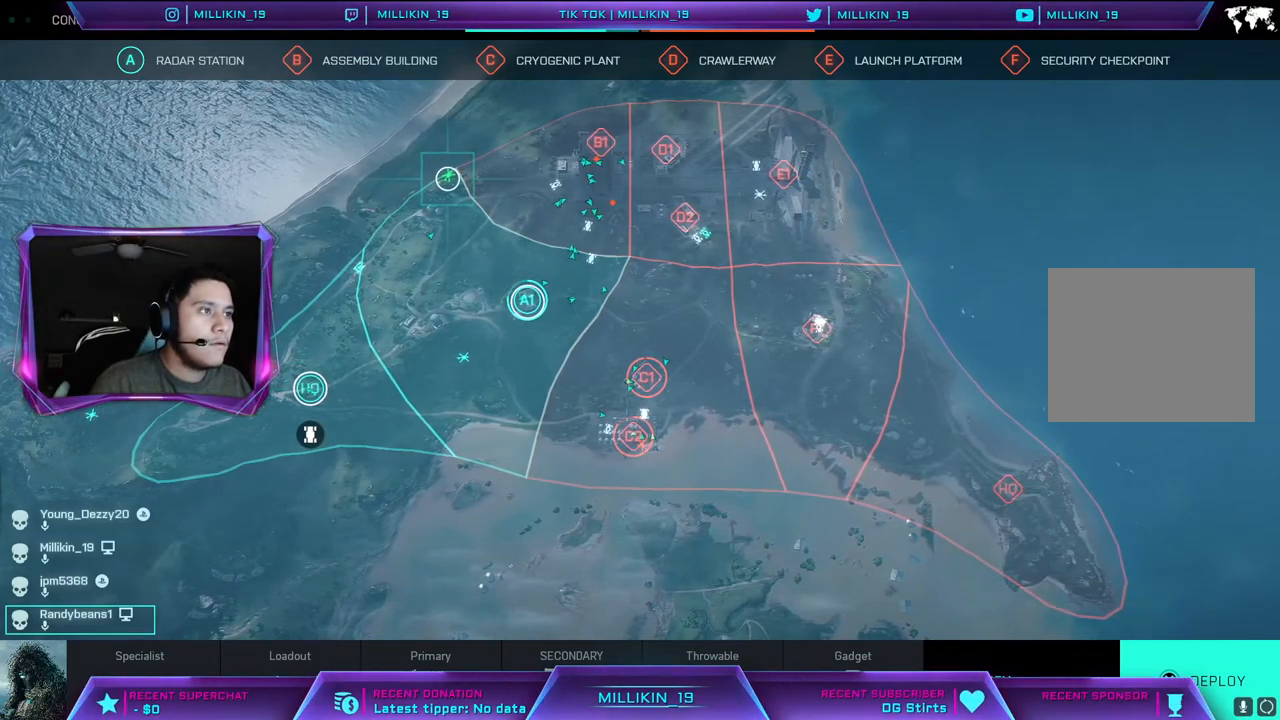
{"dt_ms": 500, "buttons": [], "left_stick": "up", "right_stick": "center", "events": [[83, "left_stick", "up-right"], [267, "left_stick", "center"], [450, "left_stick", "up"]]}
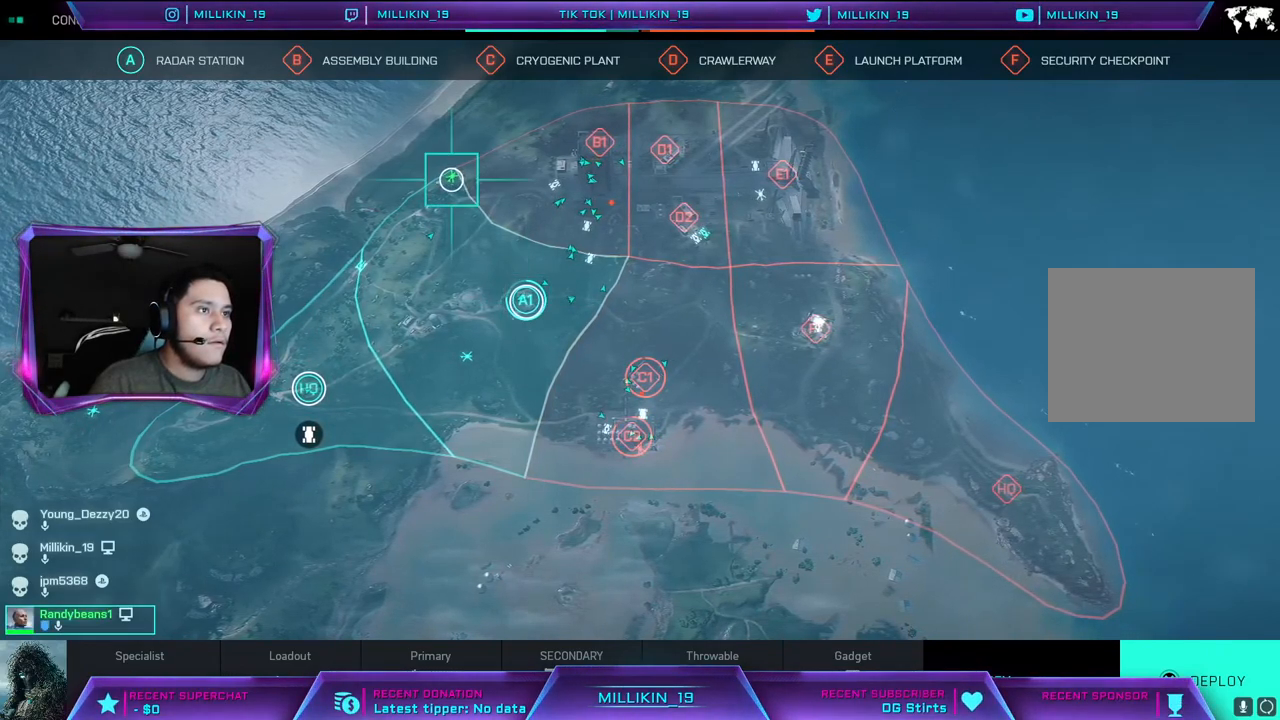
{"dt_ms": 500, "buttons": [], "left_stick": "center", "right_stick": "center", "events": [[133, "left_stick", "center"], [350, "CROSS", "down"], [467, "CROSS", "up"]]}
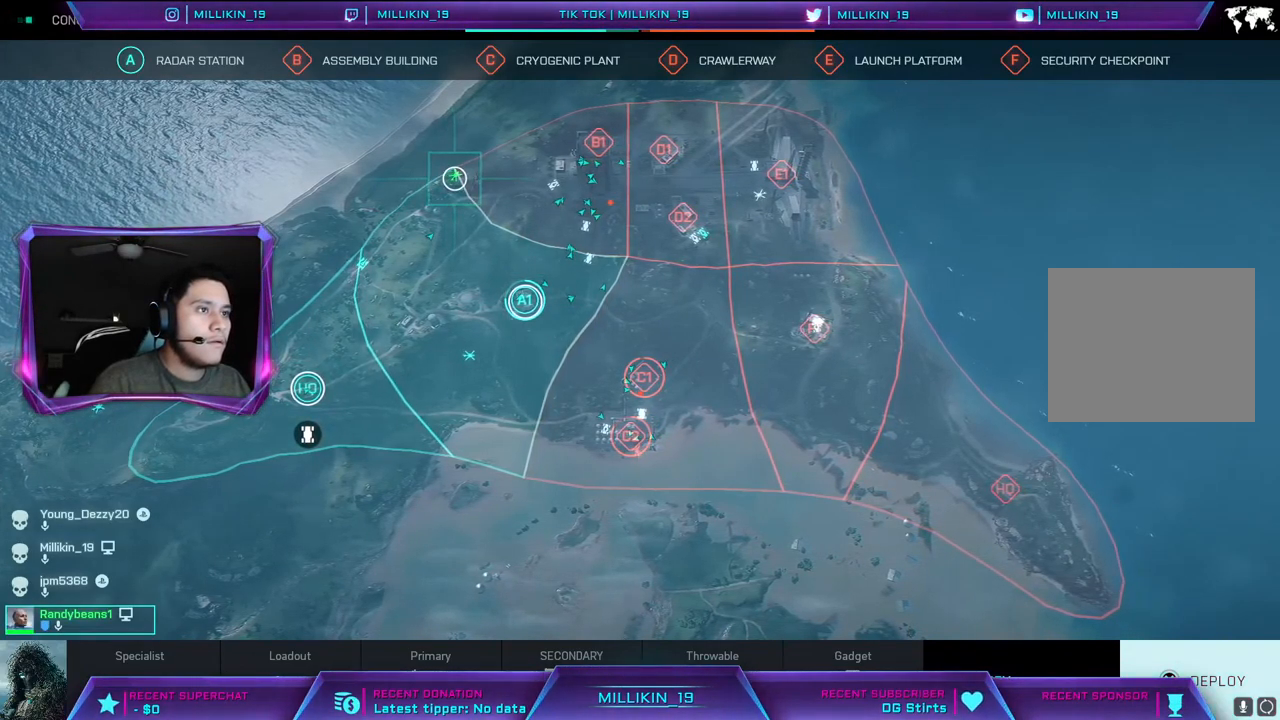
{"dt_ms": 500, "buttons": [], "left_stick": "center", "right_stick": "center", "events": []}
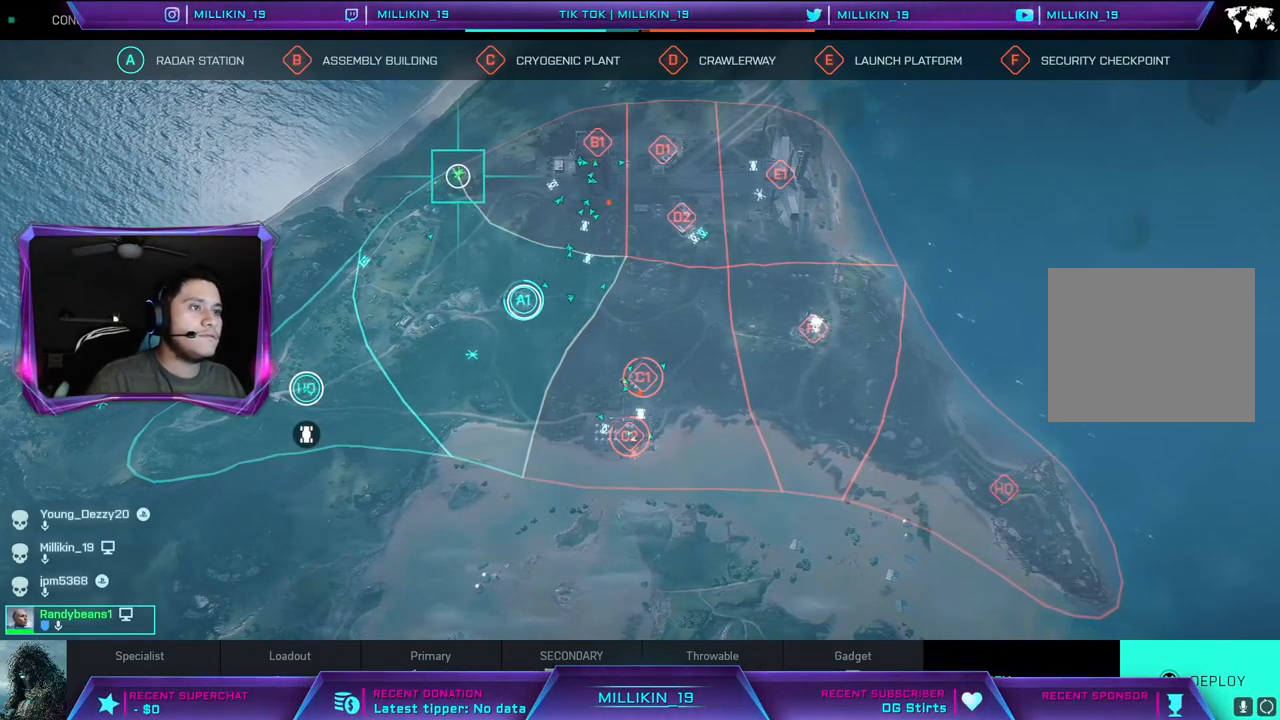
{"dt_ms": 500, "buttons": ["CROSS"], "left_stick": "center", "right_stick": "center", "events": [[83, "CROSS", "down"]]}
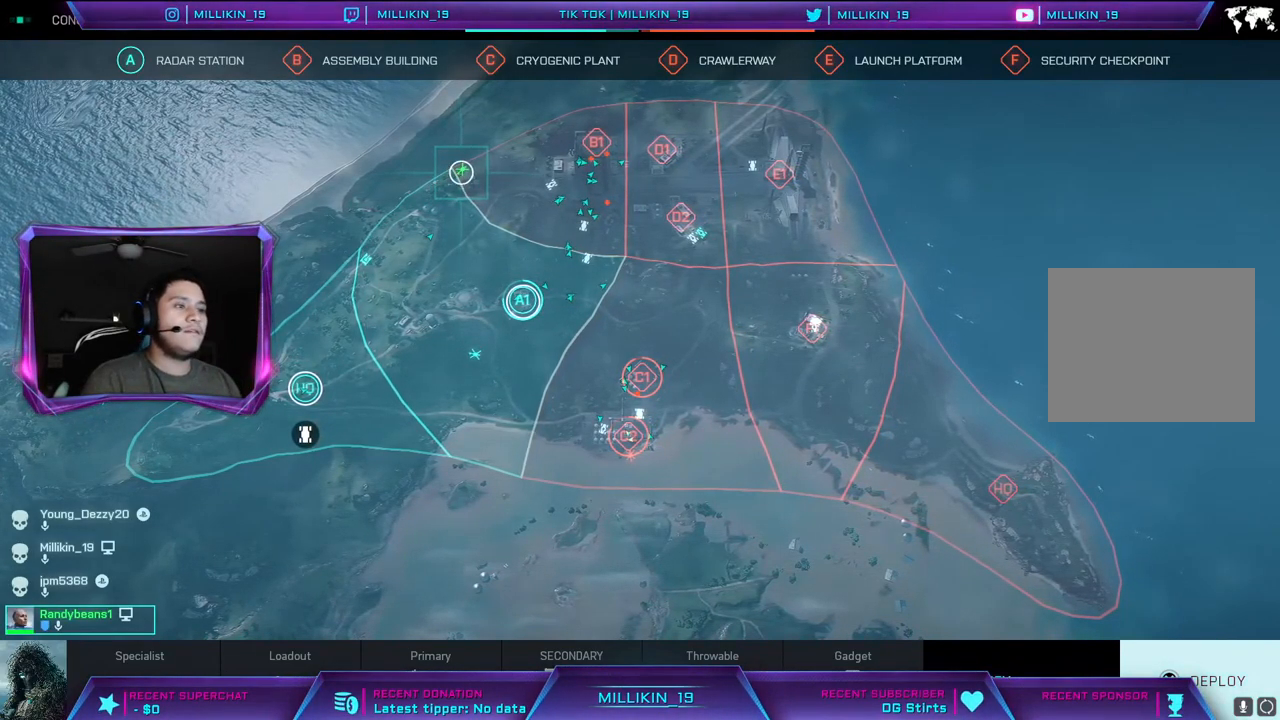
{"dt_ms": 500, "buttons": ["CROSS"], "left_stick": "center", "right_stick": "center", "events": [[250, "CROSS", "up"], [467, "CROSS", "down"]]}
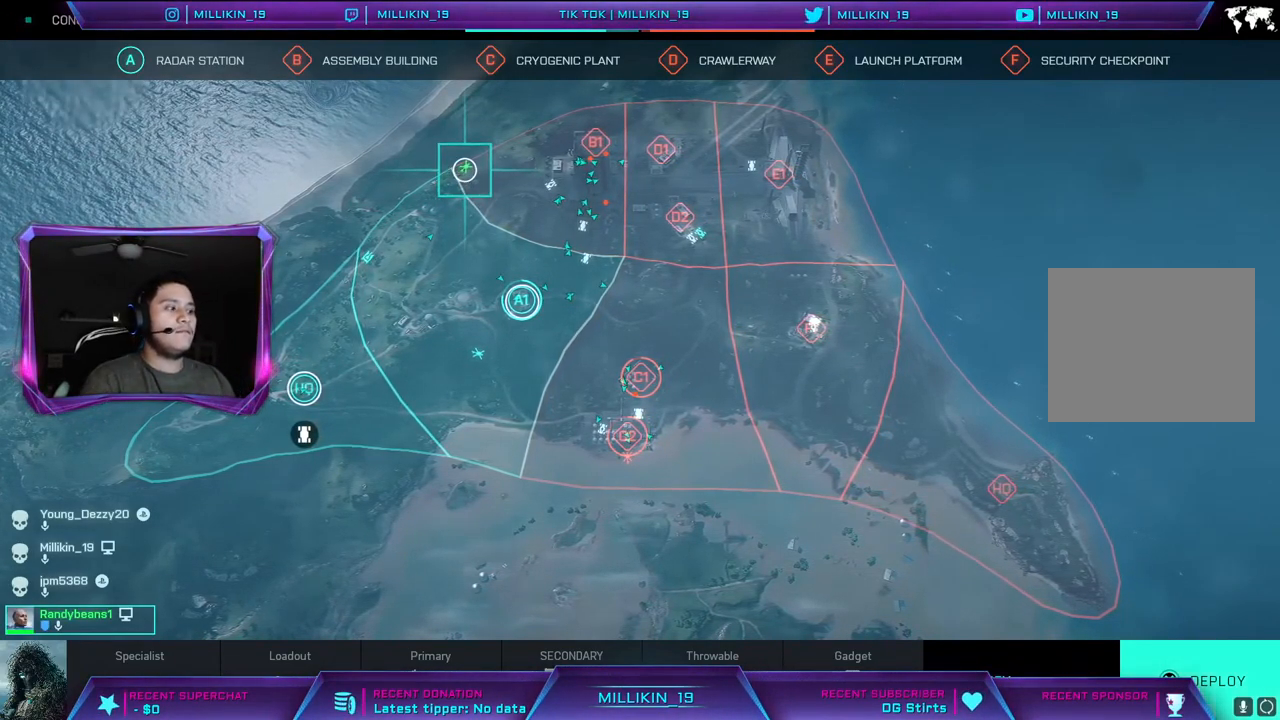
{"dt_ms": 500, "buttons": [], "left_stick": "center", "right_stick": "center", "events": [[100, "CROSS", "up"]]}
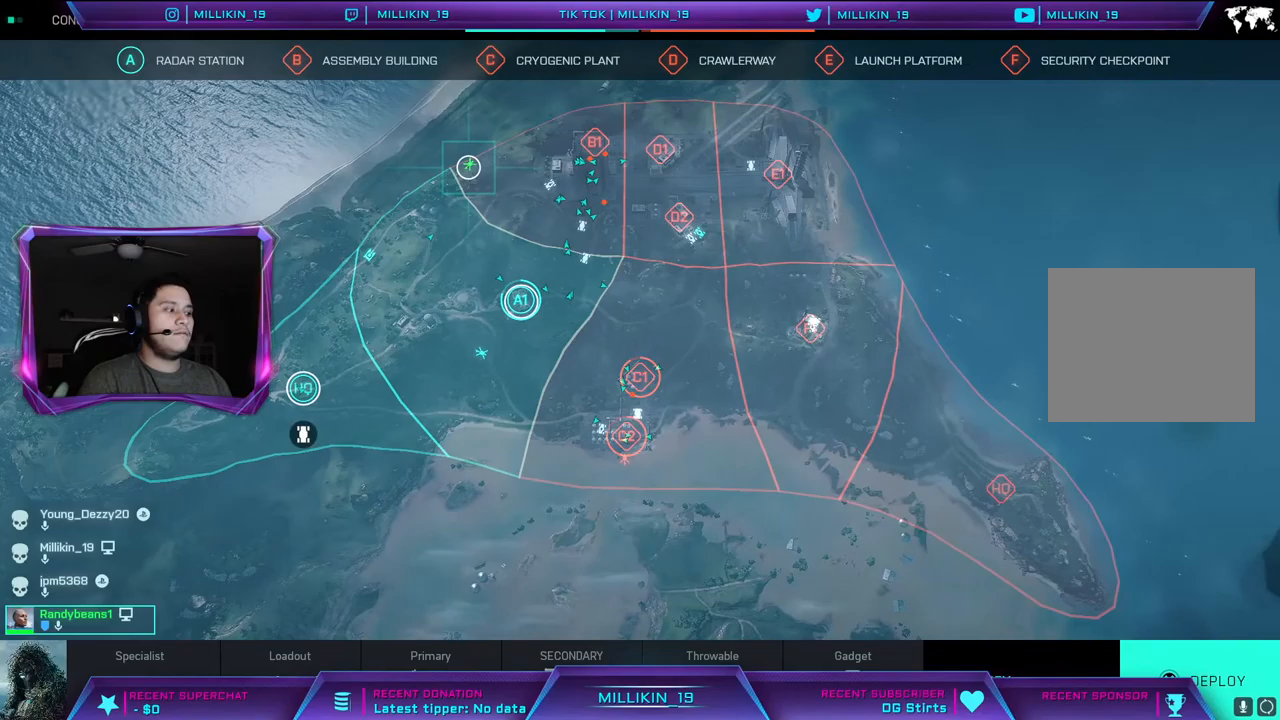
{"dt_ms": 500, "buttons": ["CROSS"], "left_stick": "center", "right_stick": "center", "events": [[50, "CROSS", "down"]]}
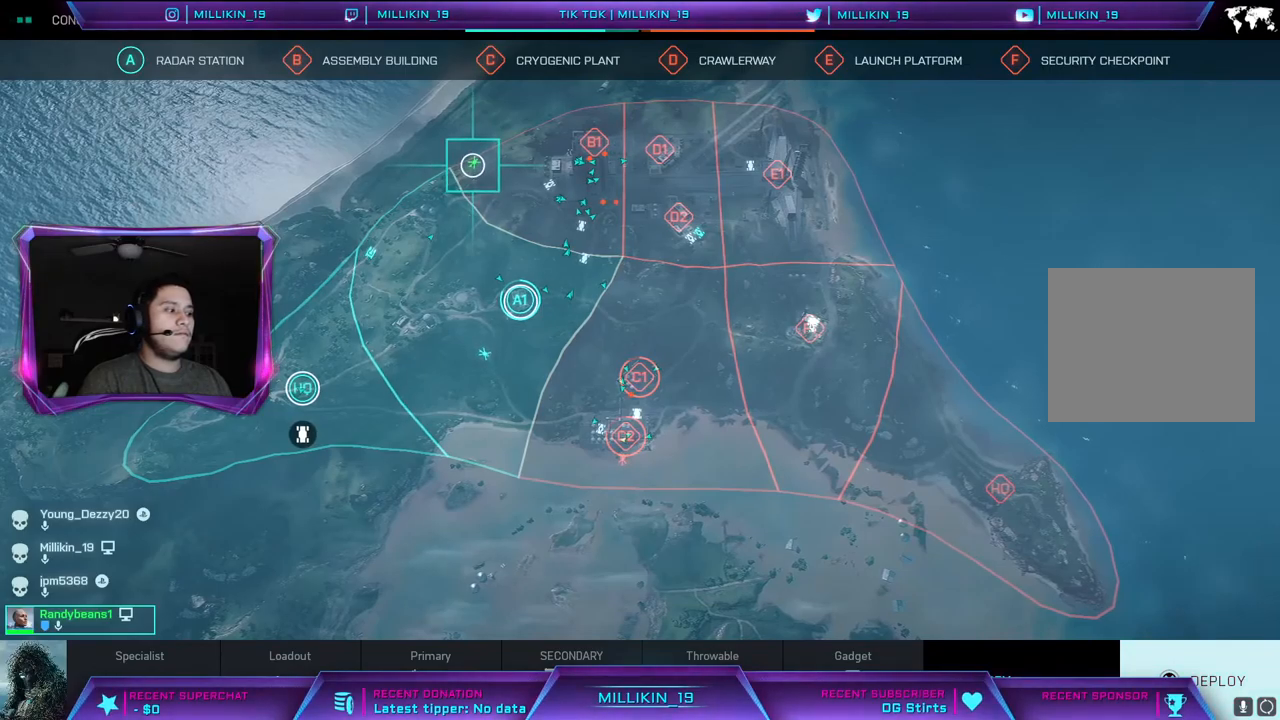
{"dt_ms": 500, "buttons": [], "left_stick": "center", "right_stick": "center", "events": [[283, "CROSS", "up"]]}
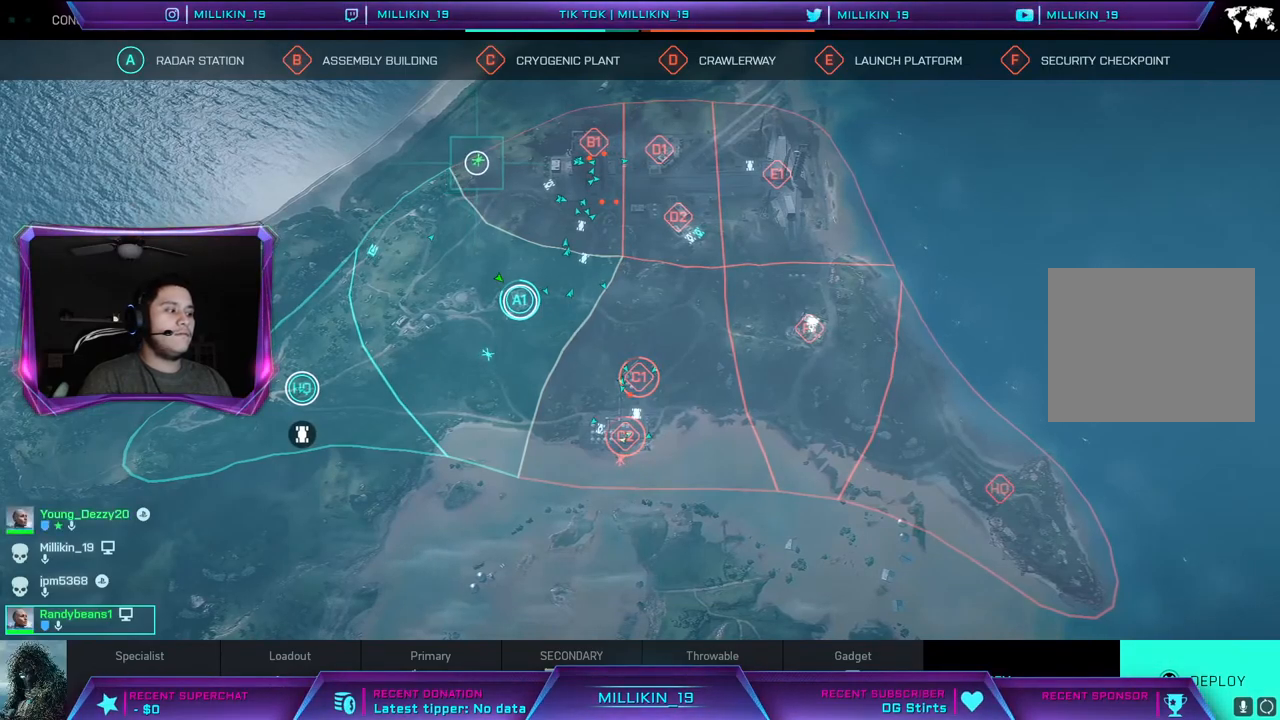
{"dt_ms": 500, "buttons": [], "left_stick": "center", "right_stick": "center", "events": [[83, "CROSS", "down"], [167, "CROSS", "up"]]}
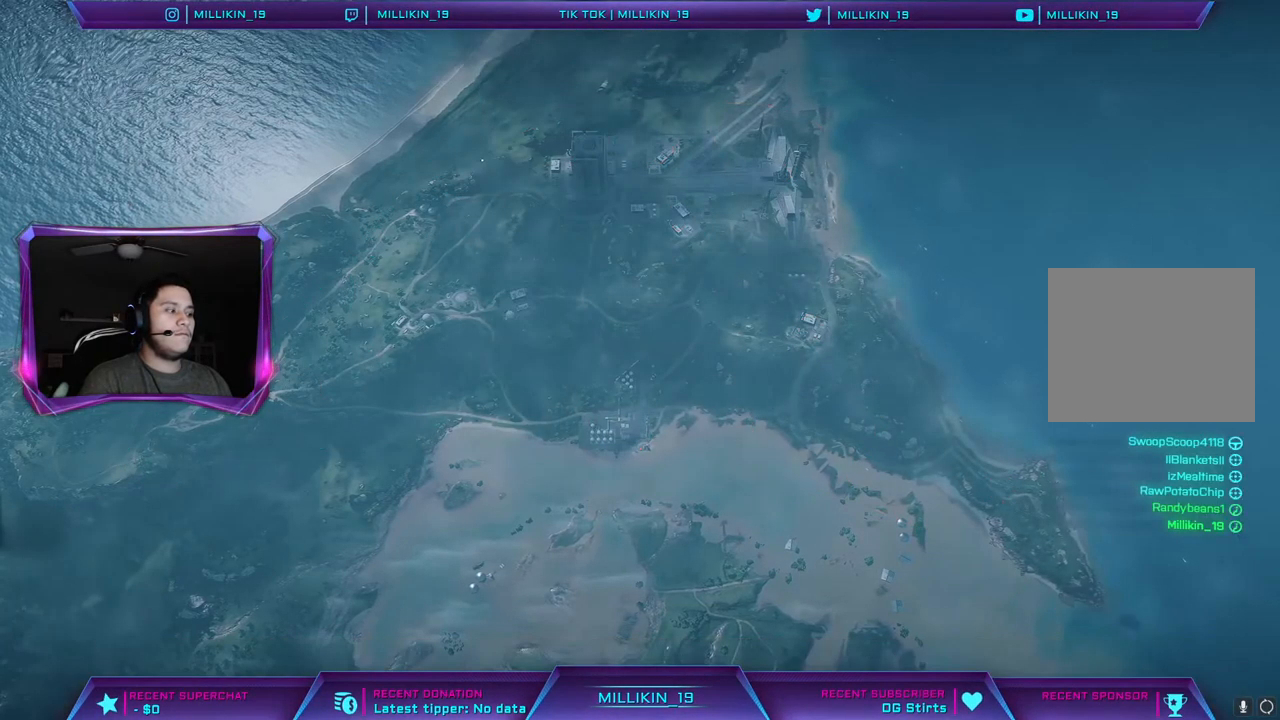
{"dt_ms": 500, "buttons": [], "left_stick": "center", "right_stick": "center", "events": []}
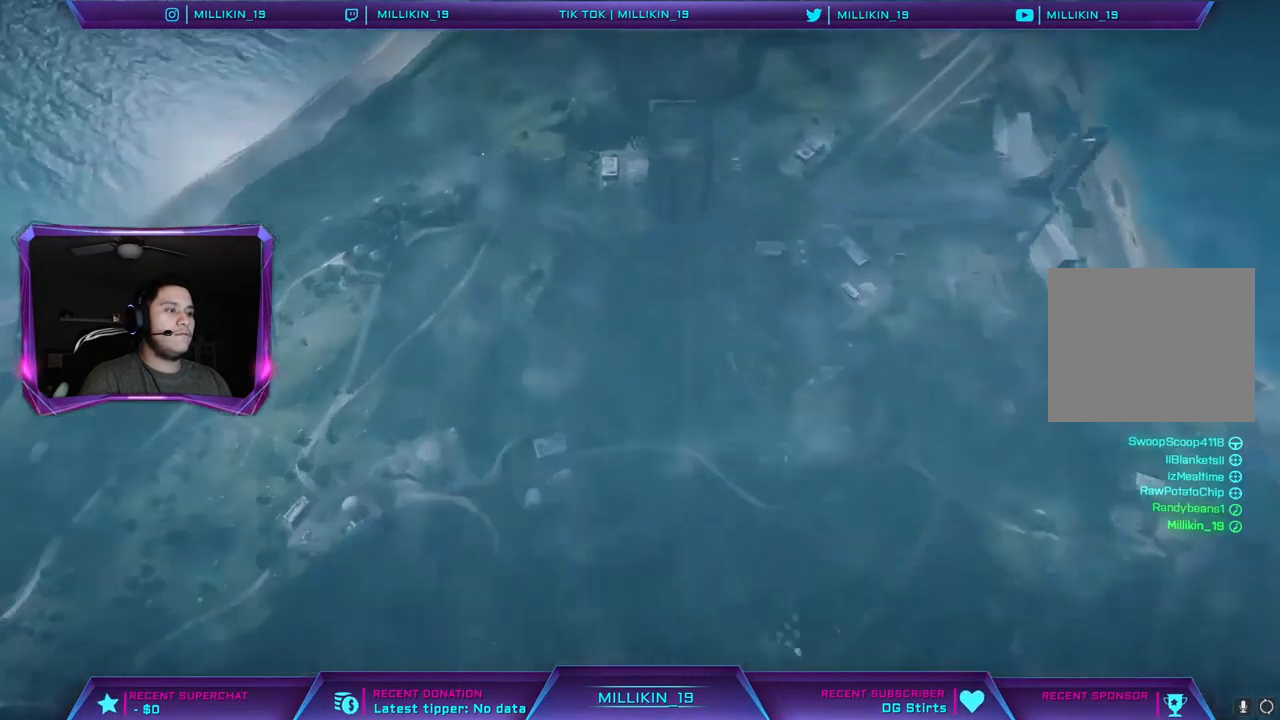
{"dt_ms": 500, "buttons": [], "left_stick": "center", "right_stick": "center", "events": []}
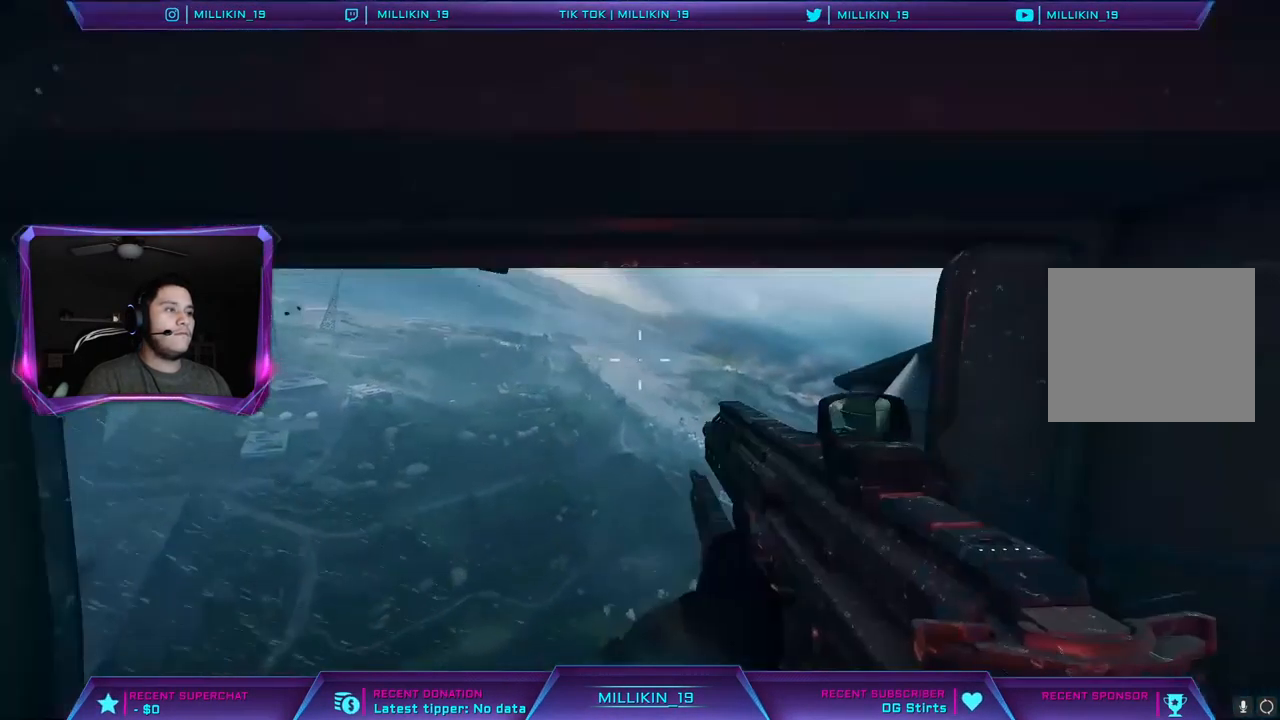
{"dt_ms": 500, "buttons": [], "left_stick": "center", "right_stick": "down-left", "events": [[467, "right_stick", "down-left"]]}
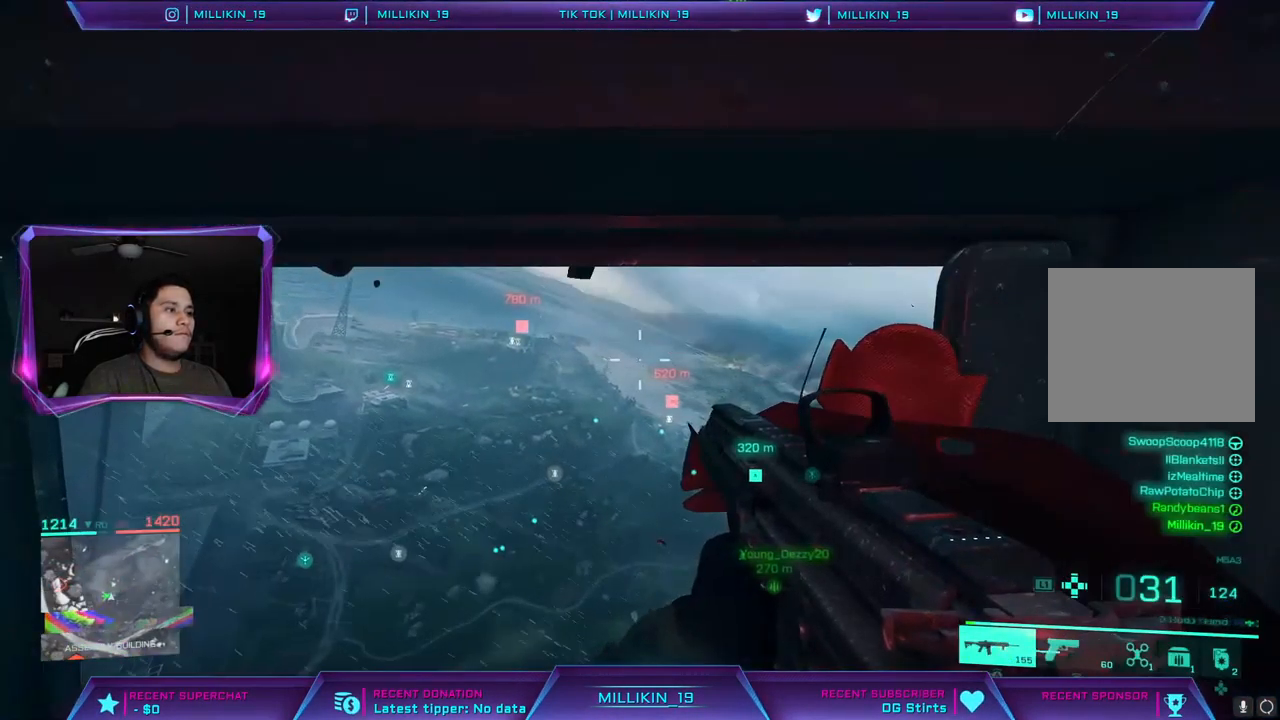
{"dt_ms": 500, "buttons": [], "left_stick": "center", "right_stick": "center", "events": [[150, "right_stick", "center"]]}
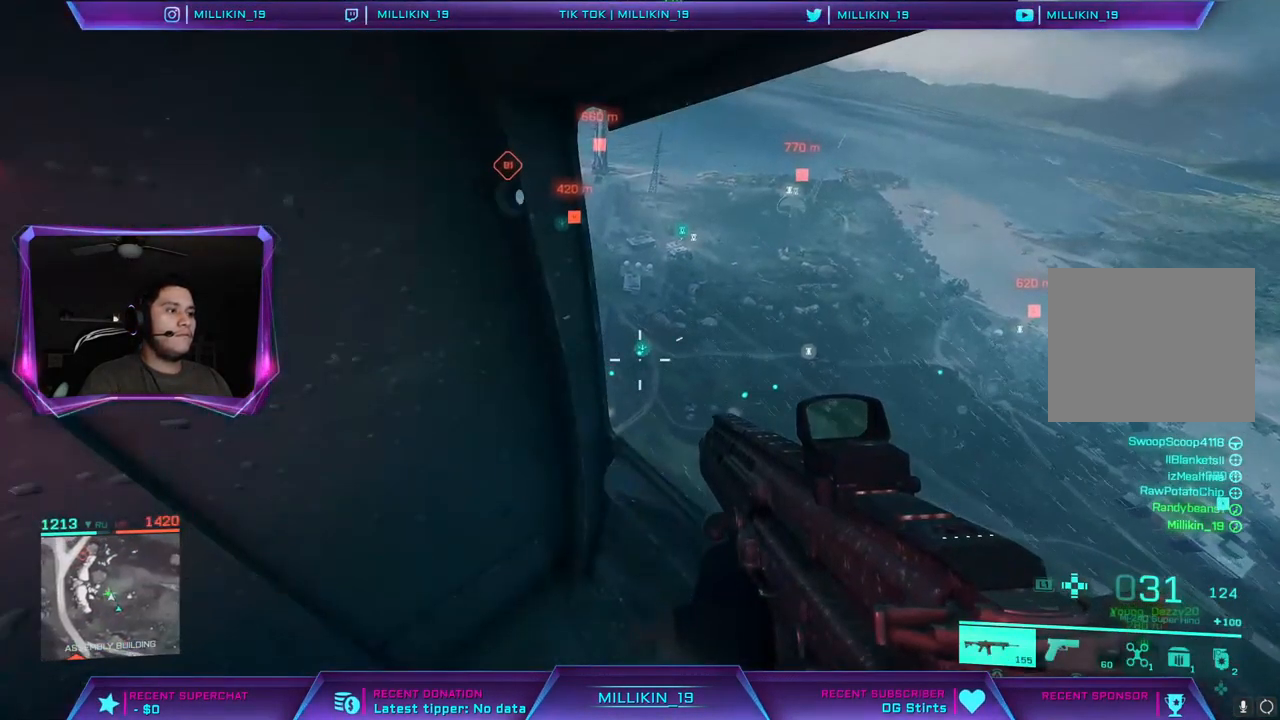
{"dt_ms": 500, "buttons": ["L2"], "left_stick": "center", "right_stick": "up-left", "events": [[50, "L1", "down"], [50, "L2", "down"], [383, "right_stick", "up-left"], [450, "L1", "up"]]}
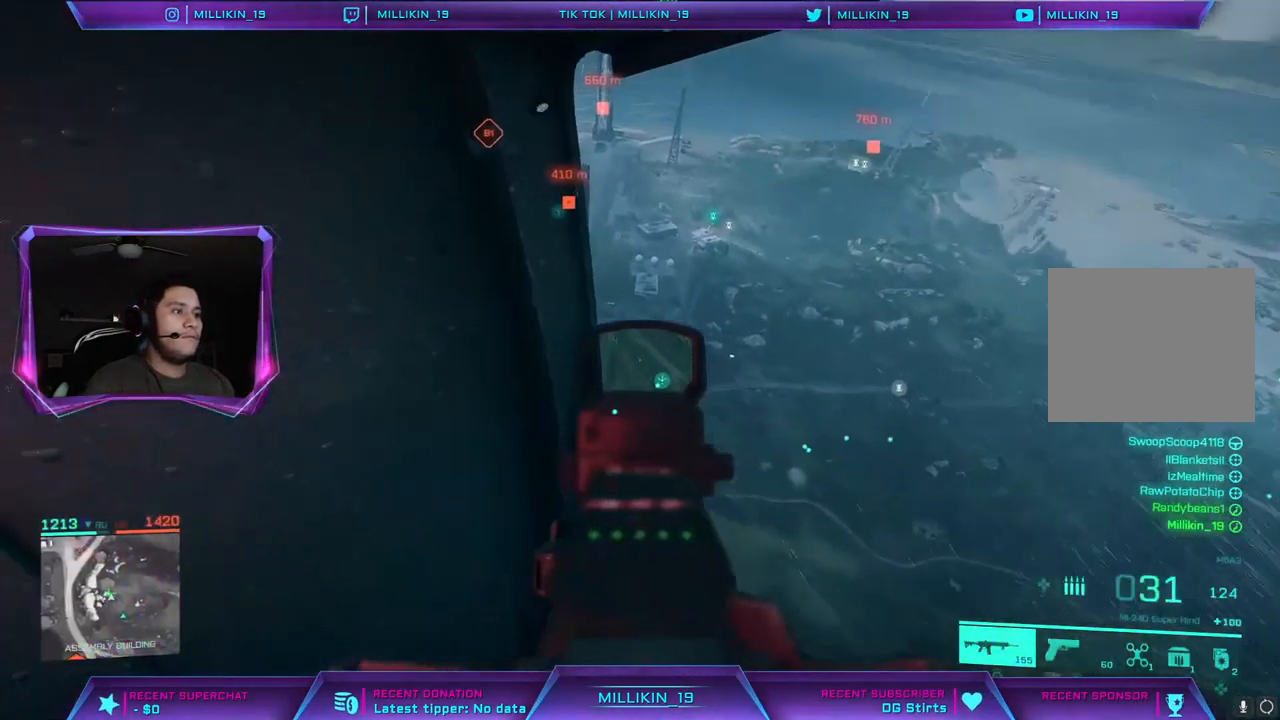
{"dt_ms": 1000, "buttons": ["L1", "L2"], "left_stick": "center", "right_stick": "center"}
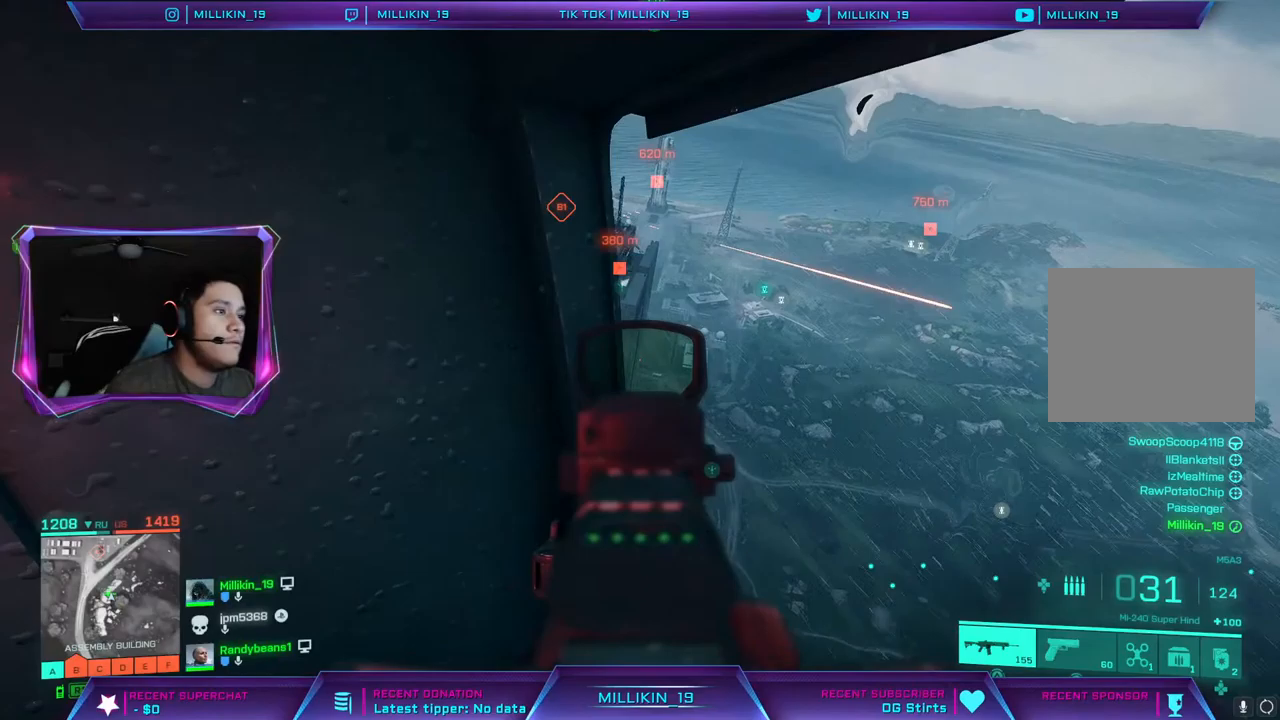
{"dt_ms": 500, "buttons": ["L1", "L2"], "left_stick": "center", "right_stick": "up", "events": [[83, "L1", "up"], [100, "right_stick", "up"], [450, "L1", "down"]]}
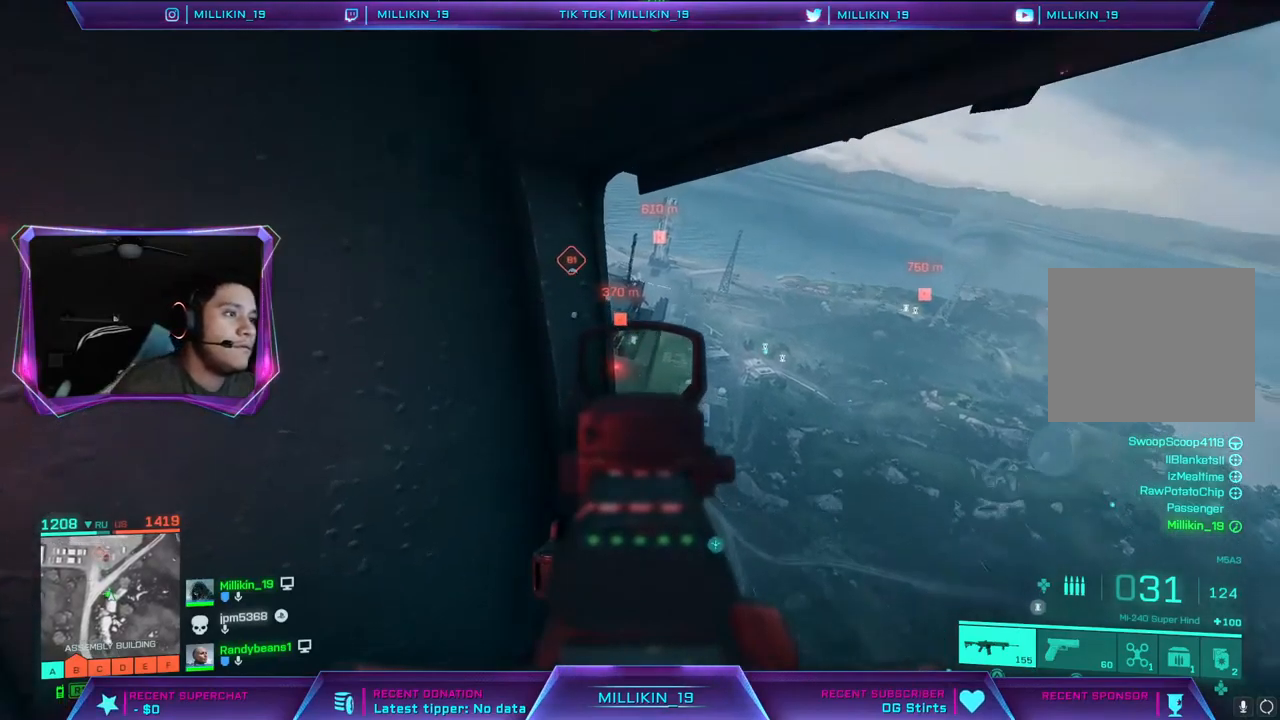
{"dt_ms": 500, "buttons": ["L2"], "left_stick": "center", "right_stick": "up", "events": [[50, "right_stick", "center"], [400, "right_stick", "up"], [500, "L1", "up"]]}